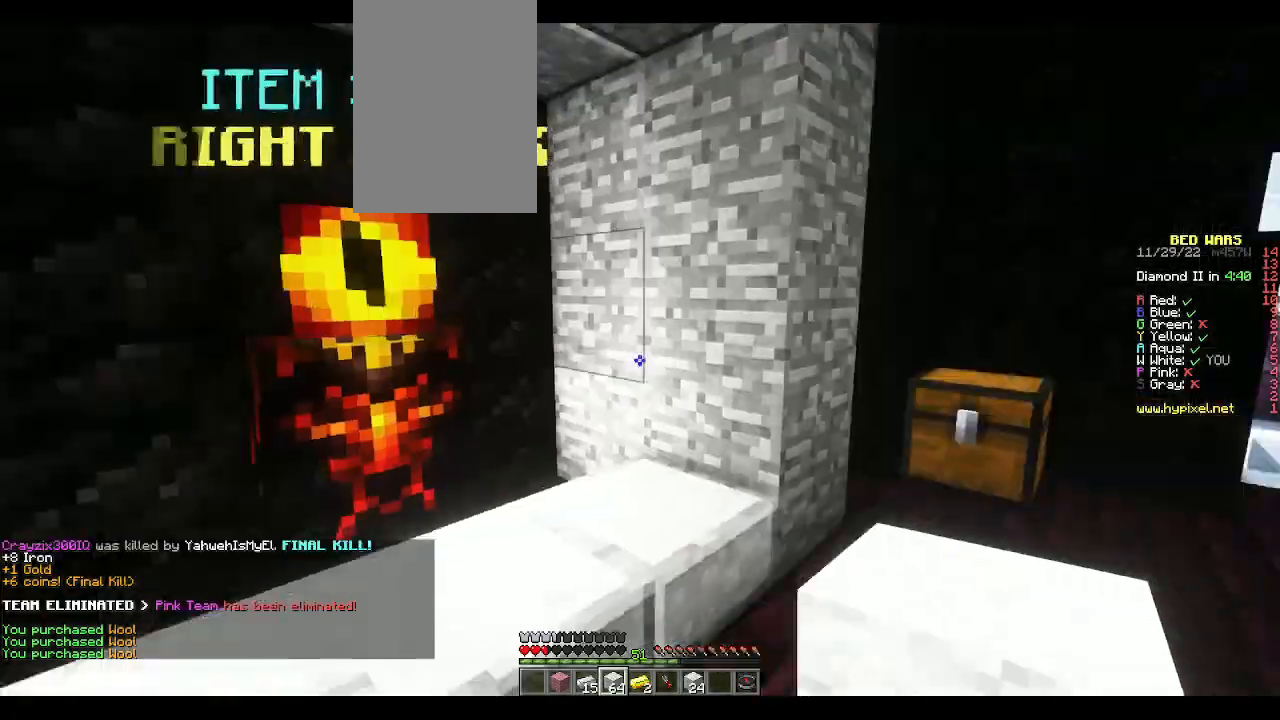
Gameplay with keyboard and mouse; each line is a JSON object with the keys and mouse buttons held at the frame after it. "events" lists presses ("down") and releases ("up") of "a", "d", "s", "space", "w", "mouse_left" and "mouse_right" between this image and that frame as [ms after this image, input, new state], when the widget could be followed in between. "mouse_left", "mouse_right" = the "left", "right" buttons of the "mouse" list. No other keys are recorded. Fast repeated clicks can show as one long hold. Mouse movement is not recorded.
{"keys": ["d", "w"], "mouse": [], "events": [[133, "w", "down"], [267, "space", "down"], [350, "space", "up"], [500, "d", "down"]]}
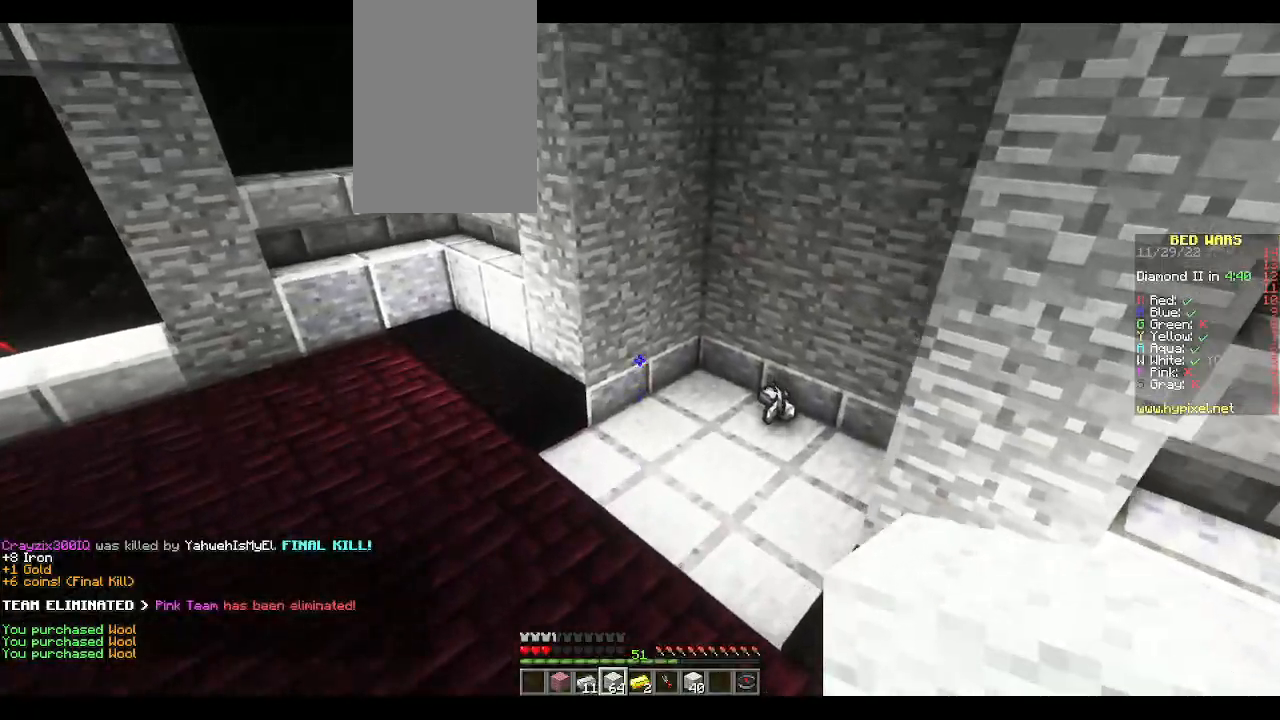
{"keys": ["w"], "mouse": [], "events": [[167, "d", "up"]]}
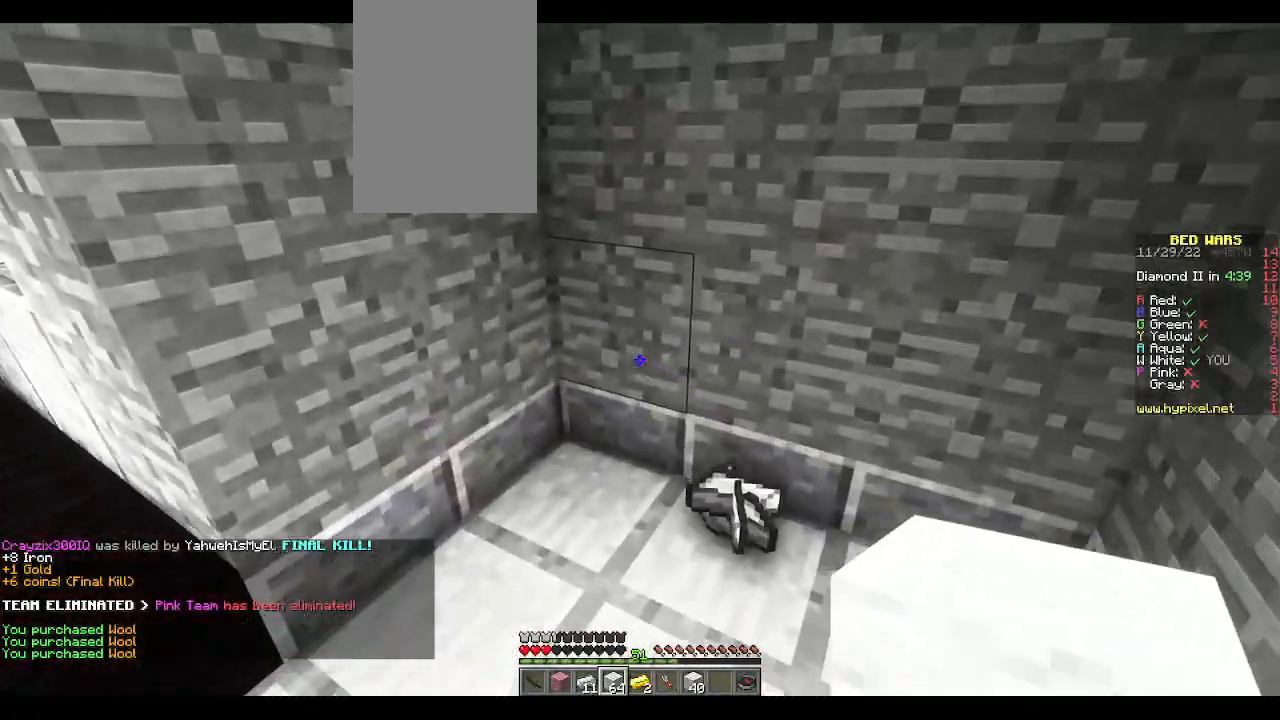
{"keys": ["w"], "mouse": [], "events": [[67, "d", "down"], [267, "d", "up"], [383, "space", "down"], [467, "space", "up"]]}
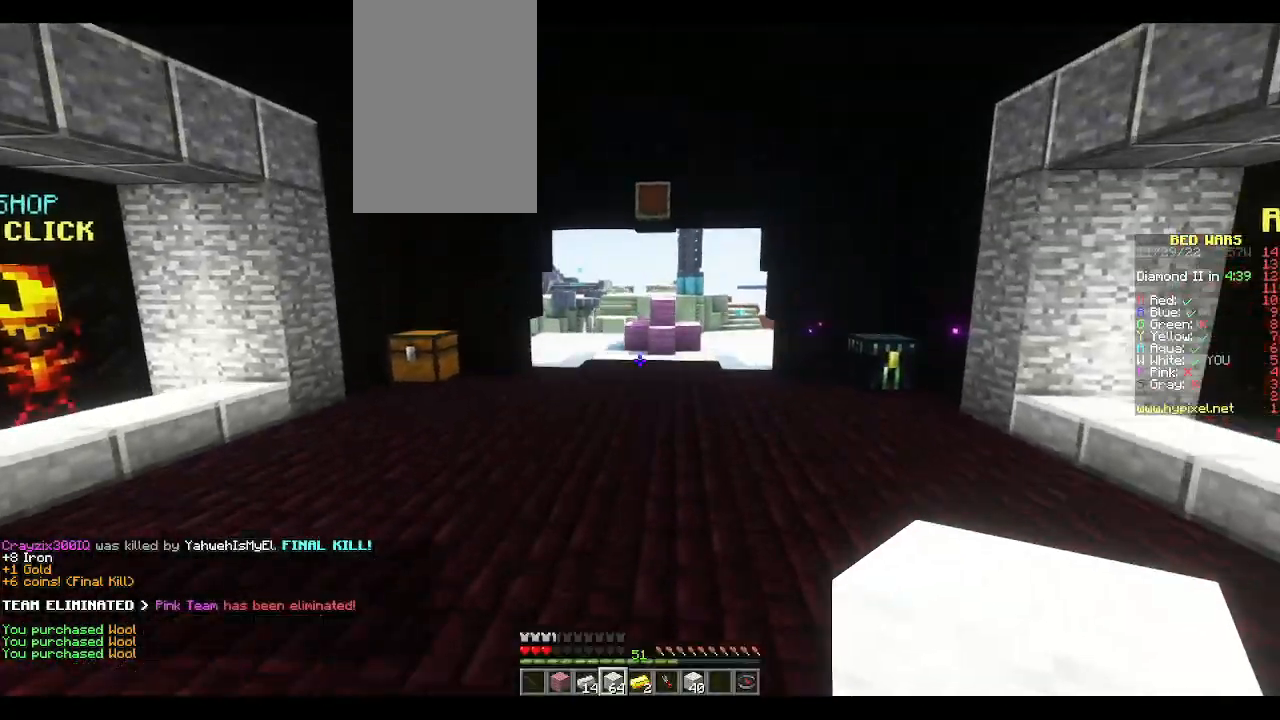
{"keys": ["space", "w"], "mouse": [], "events": [[183, "d", "down"], [367, "d", "up"], [450, "space", "down"]]}